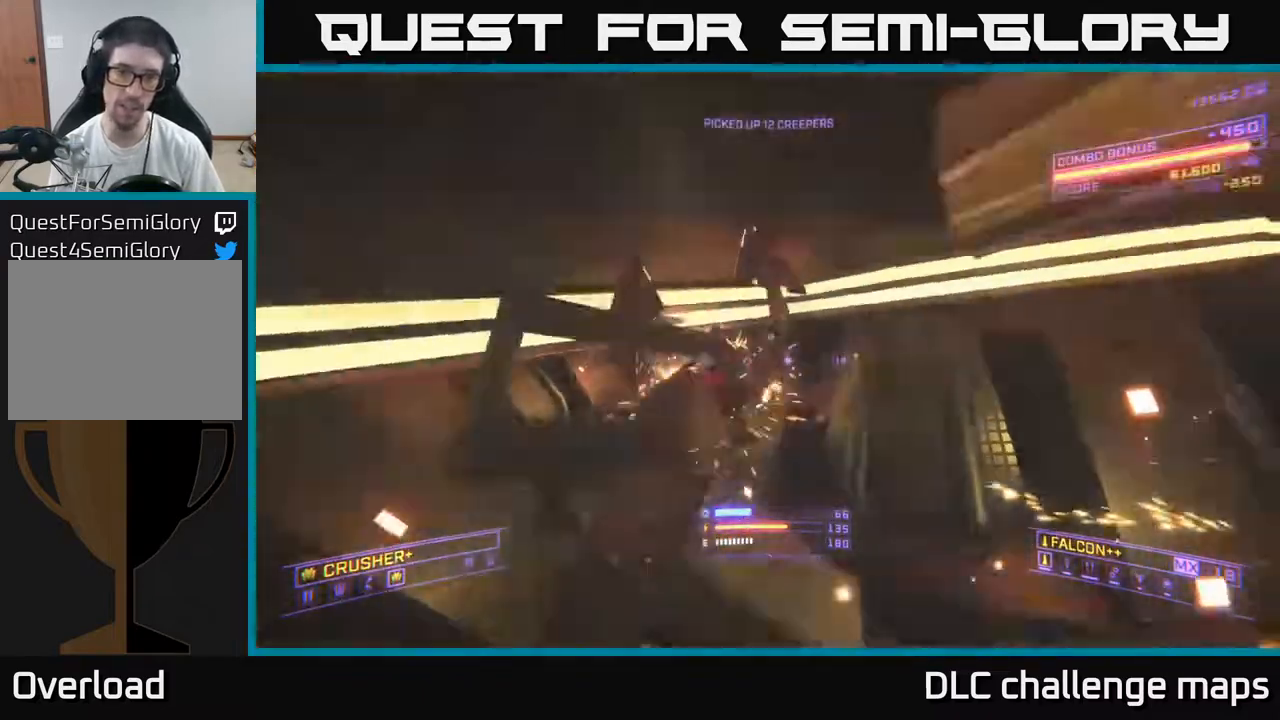
Gameplay with a controller (Xbox layout); each line is a JSON object with the inputs held at the frame after it. "events" lists button and stick changes between this image and that frame as [ms after this image, input, new state], when the widget could be followed in between. Not read: L1.
{"buttons": [], "left_stick": "up-left", "right_stick": "center", "events": [[17, "left_stick", "down-right"], [33, "right_stick", "left"], [100, "R2", "up"], [200, "right_stick", "down"], [233, "left_stick", "up-right"], [300, "X", "down"], [383, "left_stick", "up-left"], [383, "right_stick", "left"], [450, "right_stick", "center"], [500, "X", "up"]]}
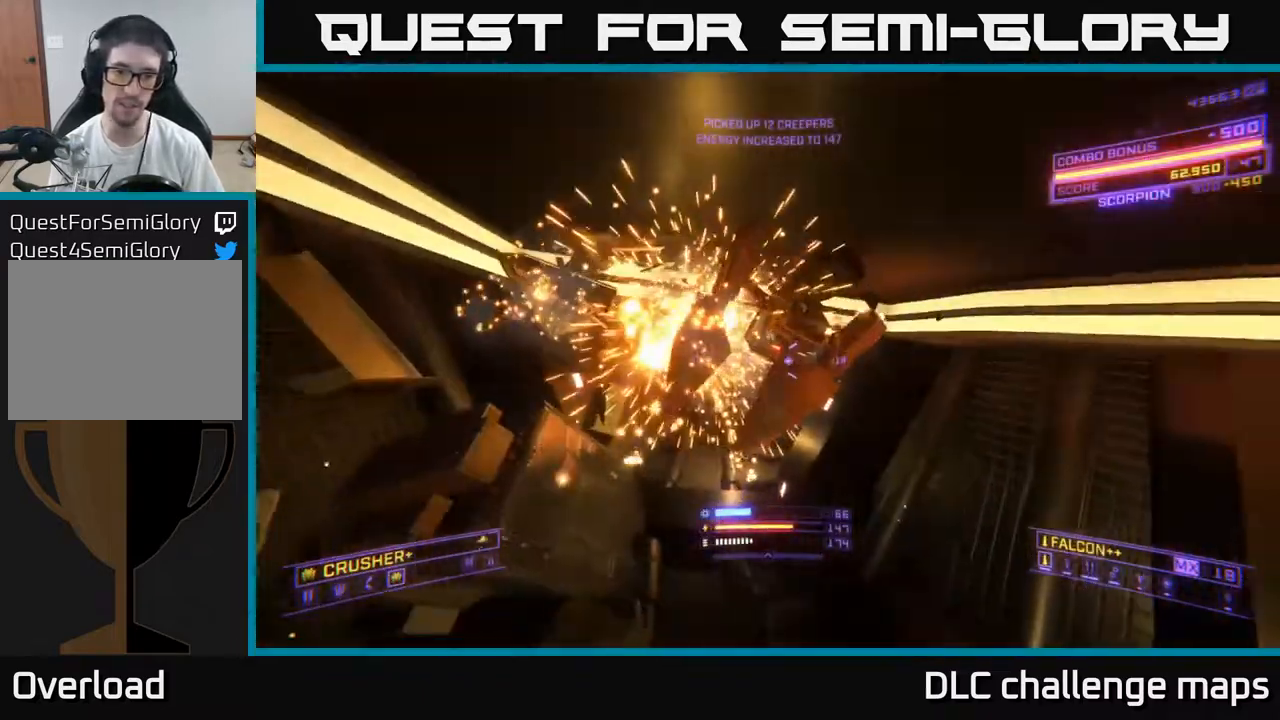
{"buttons": ["A"], "left_stick": "up", "right_stick": "up-right", "events": [[83, "left_stick", "up"], [300, "right_stick", "up-right"], [350, "A", "down"]]}
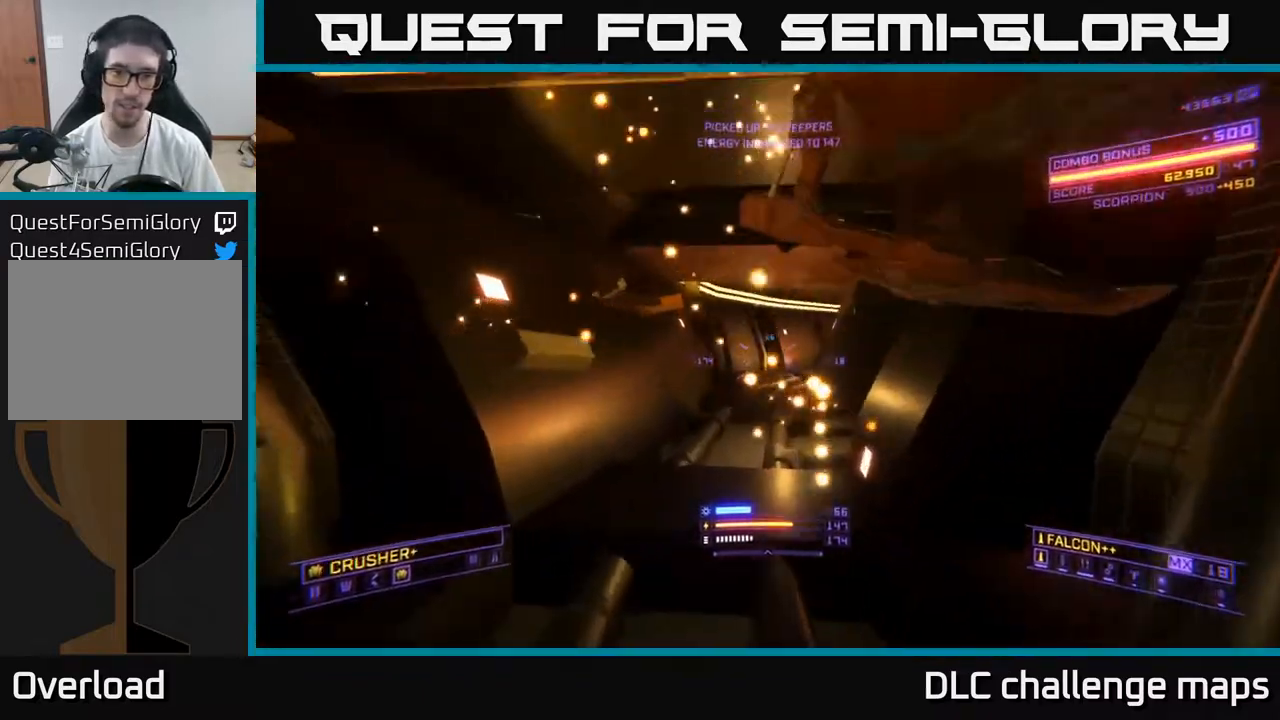
{"buttons": ["X"], "left_stick": "up-left", "right_stick": "right", "events": [[17, "right_stick", "center"], [233, "right_stick", "right"], [300, "A", "up"], [333, "left_stick", "up-left"], [417, "X", "down"]]}
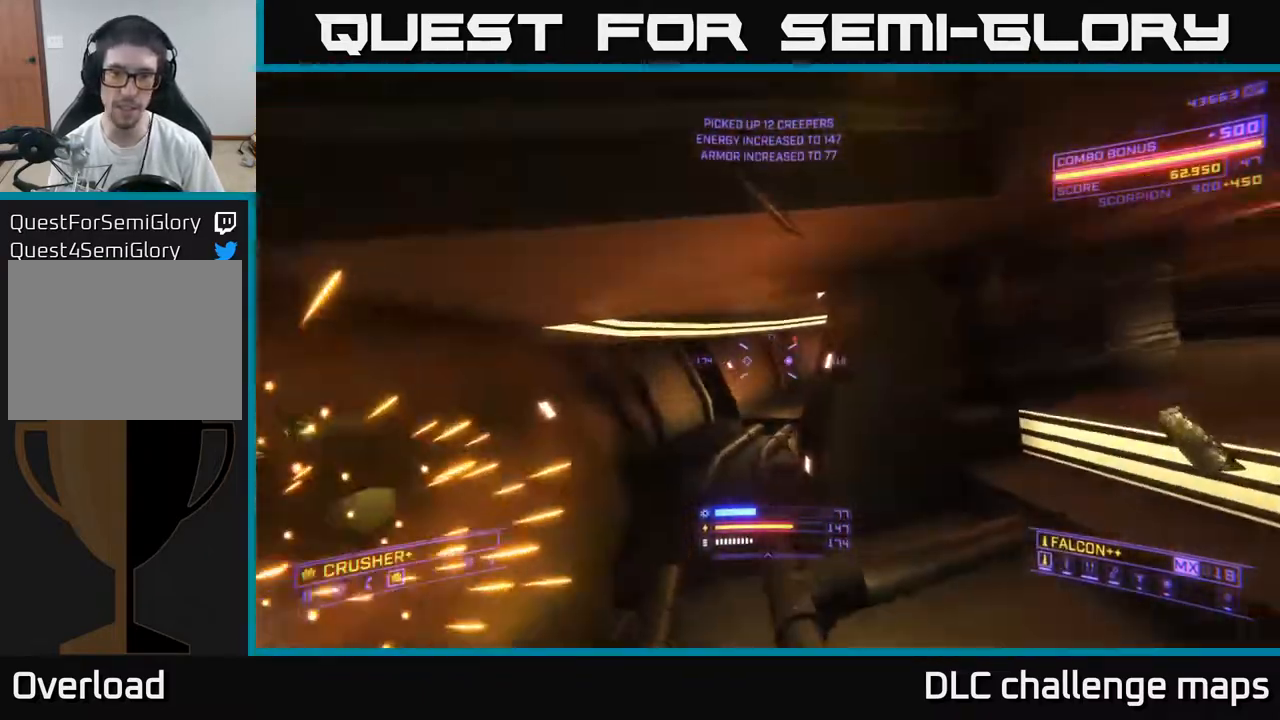
{"buttons": ["A"], "left_stick": "left", "right_stick": "right", "events": [[167, "X", "up"], [167, "left_stick", "left"], [467, "A", "down"]]}
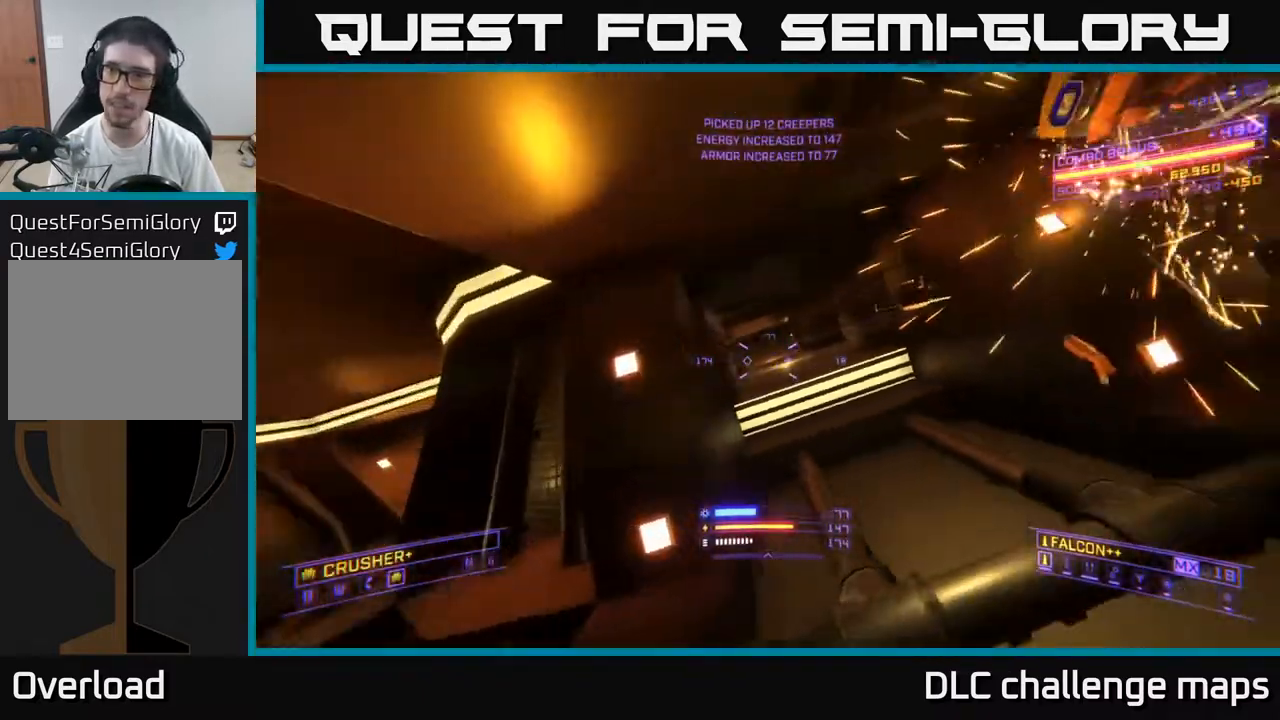
{"buttons": [], "left_stick": "up", "right_stick": "down-left", "events": [[100, "A", "up"], [150, "left_stick", "center"], [183, "right_stick", "down"], [217, "left_stick", "right"], [233, "right_stick", "center"], [383, "left_stick", "up"], [450, "right_stick", "down-left"]]}
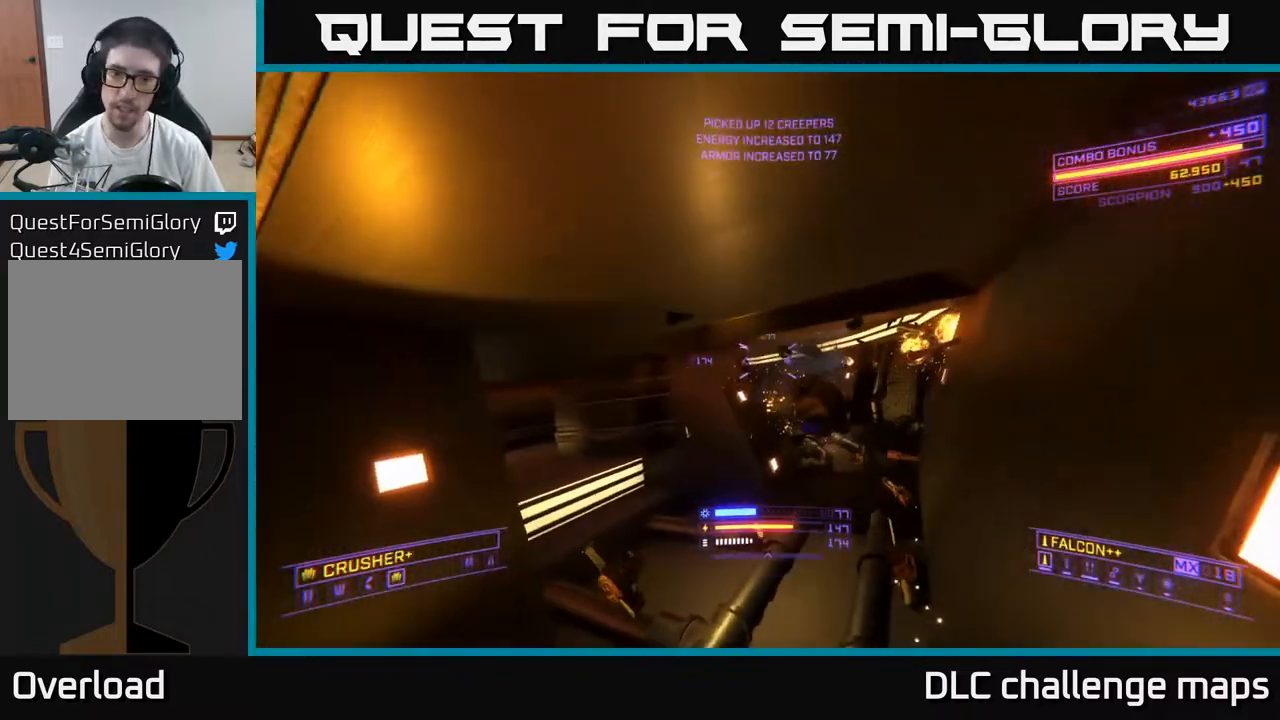
{"buttons": [], "left_stick": "up-right", "right_stick": "center", "events": [[17, "X", "down"], [83, "right_stick", "center"], [100, "left_stick", "up-right"], [167, "X", "up"]]}
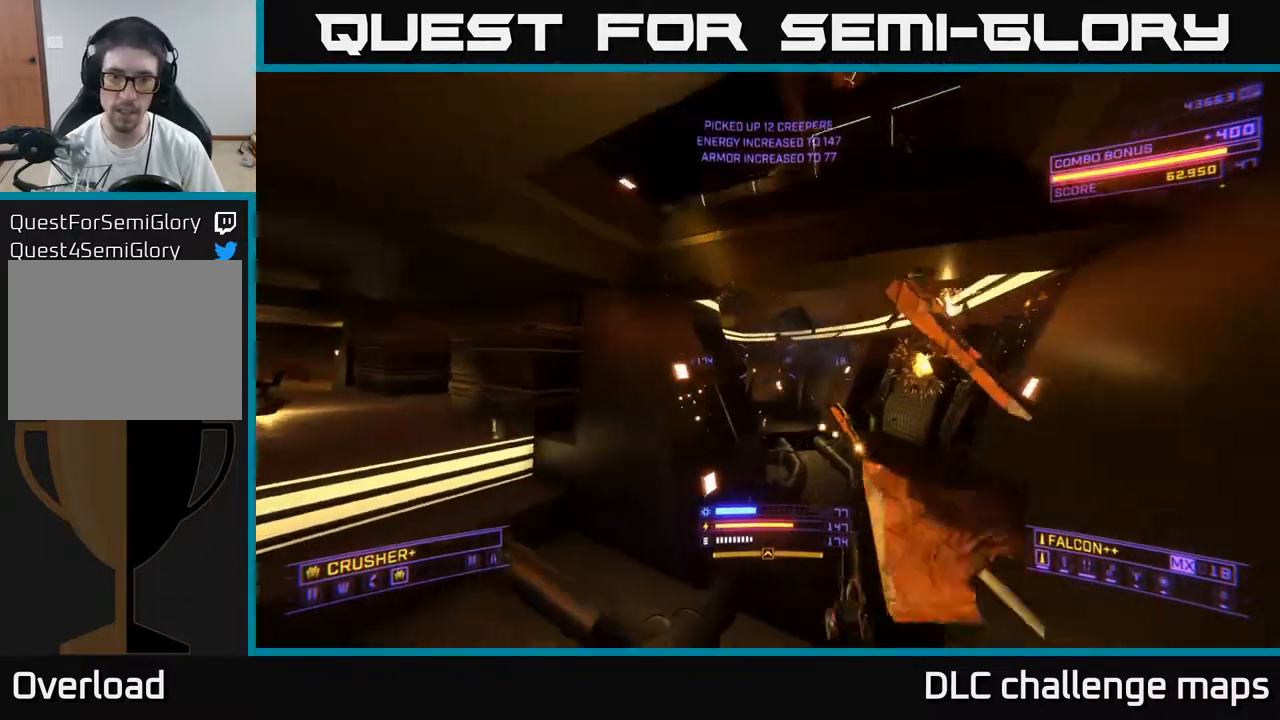
{"buttons": [], "left_stick": "up-right", "right_stick": "center", "events": [[17, "right_stick", "up-left"], [83, "right_stick", "left"], [367, "right_stick", "center"]]}
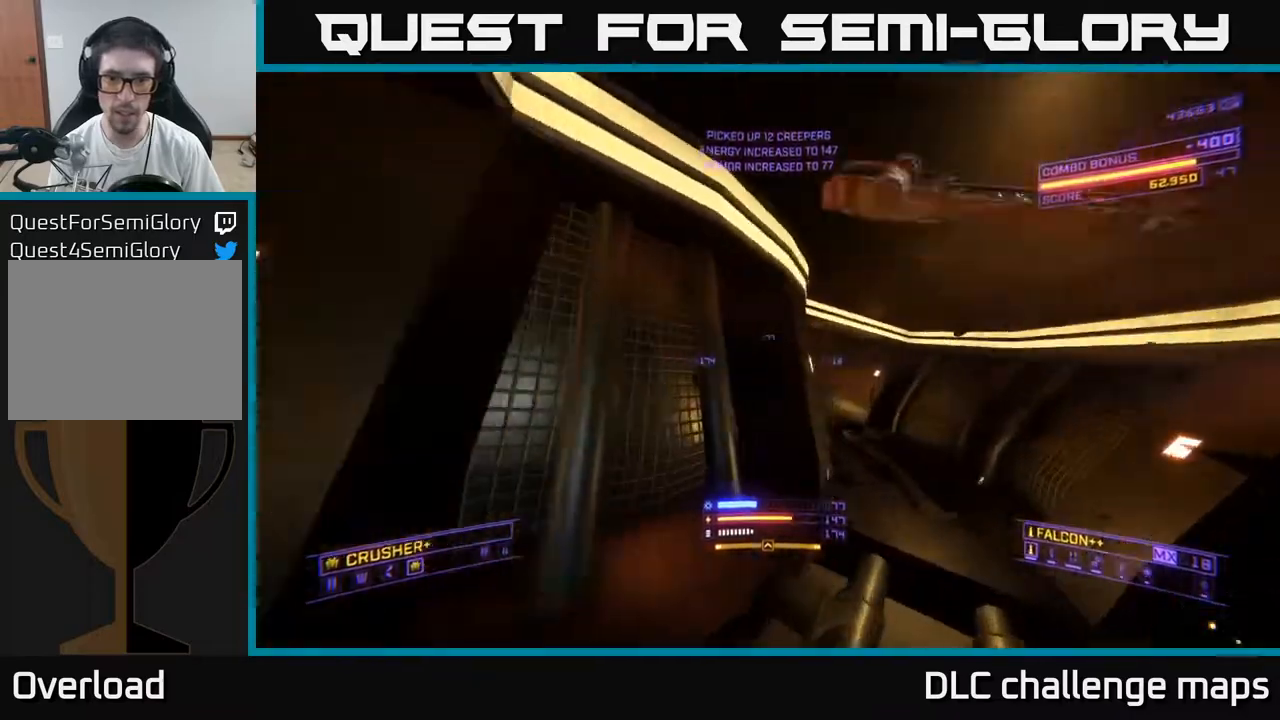
{"buttons": [], "left_stick": "up-right", "right_stick": "up-left", "events": [[233, "right_stick", "left"], [433, "right_stick", "up-left"]]}
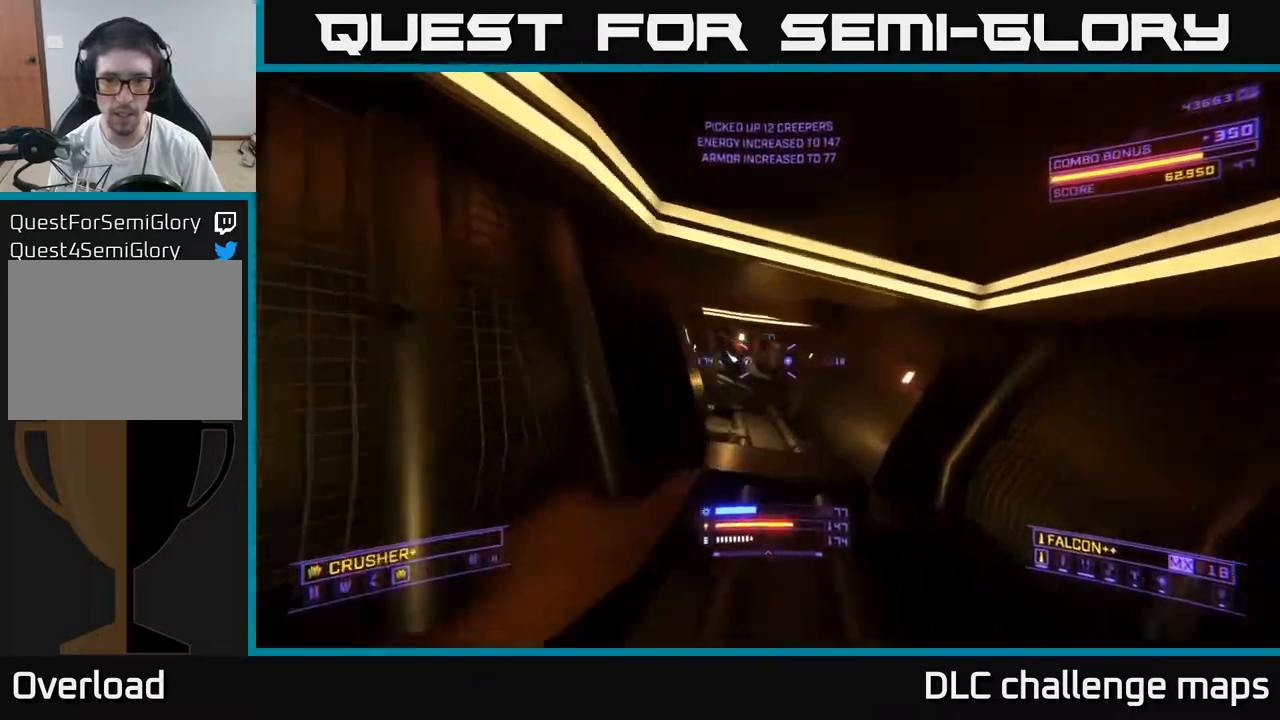
{"buttons": [], "left_stick": "up", "right_stick": "down-right", "events": [[50, "L2", "down"], [83, "right_stick", "center"], [133, "L2", "up"], [133, "left_stick", "right"], [133, "right_stick", "down"], [183, "X", "down"], [200, "right_stick", "left"], [233, "R2", "down"], [250, "right_stick", "up-left"], [317, "left_stick", "up"], [383, "R2", "up"], [383, "X", "up"], [467, "right_stick", "down-right"]]}
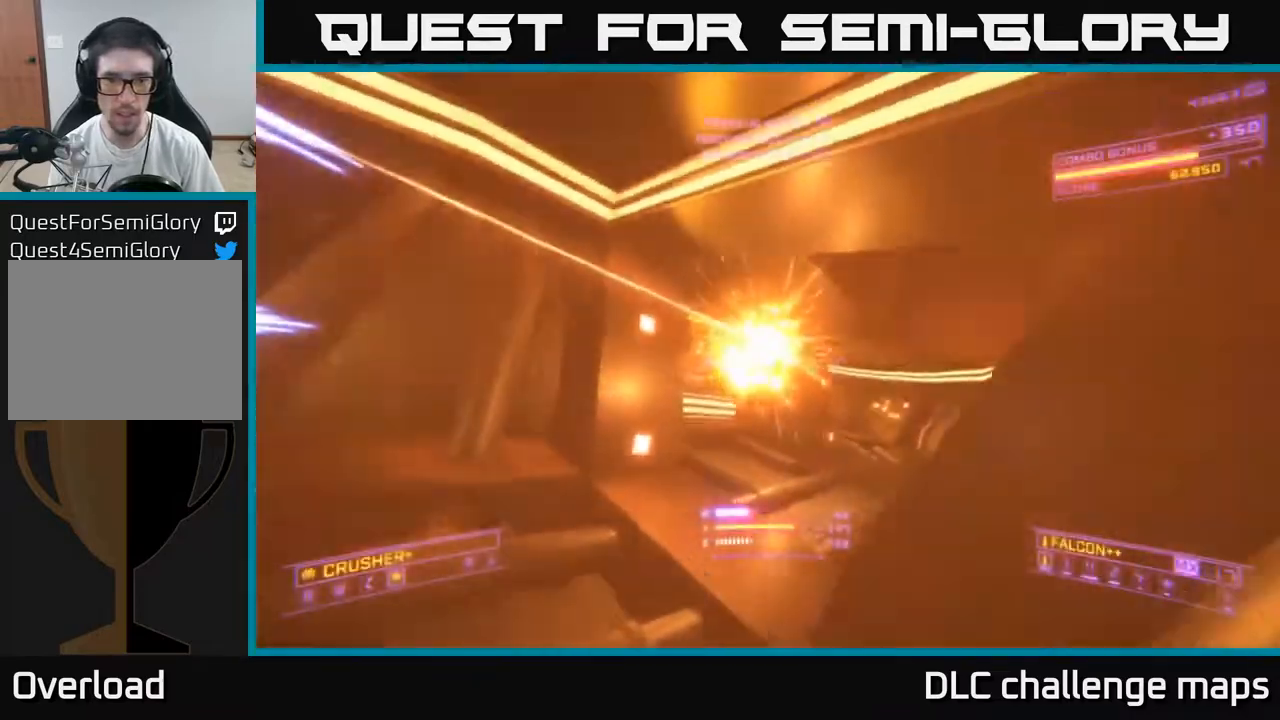
{"buttons": ["A"], "left_stick": "up-right", "right_stick": "left", "events": [[33, "left_stick", "up-left"], [83, "R2", "down"], [117, "right_stick", "center"], [167, "R2", "up"], [167, "left_stick", "up"], [200, "A", "down"], [383, "left_stick", "up-right"], [383, "right_stick", "down"], [500, "right_stick", "left"]]}
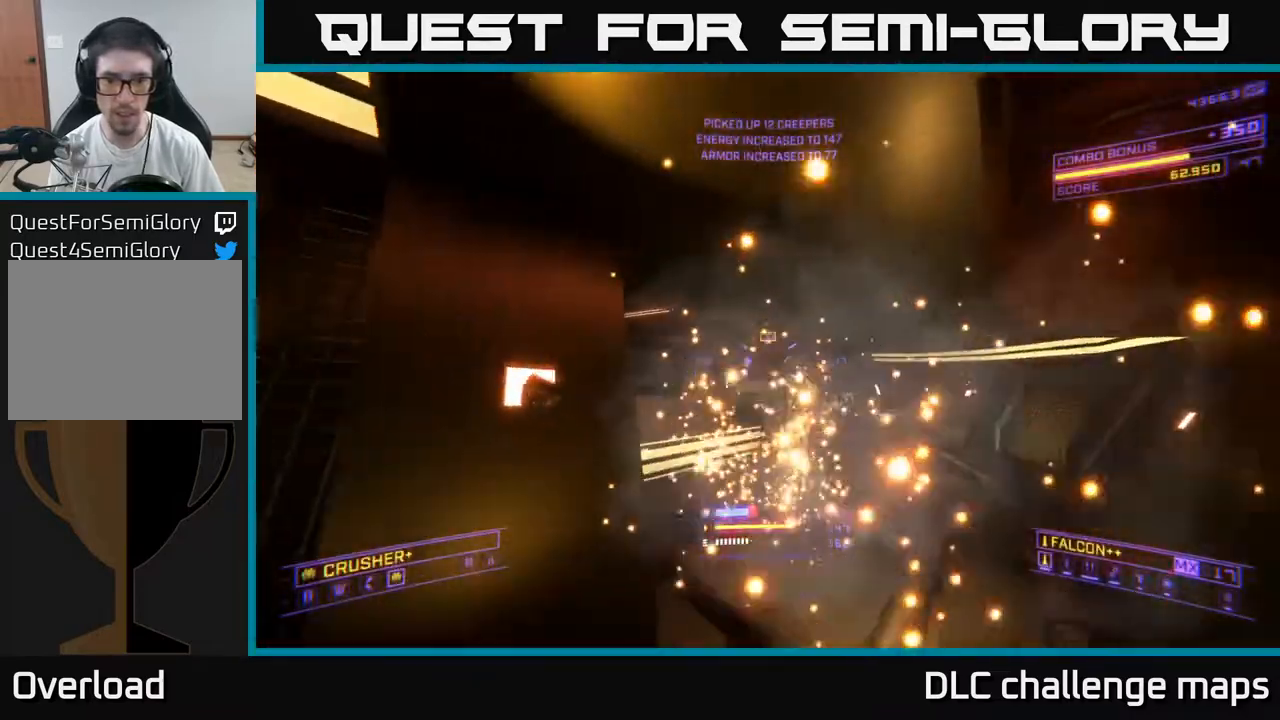
{"buttons": [], "left_stick": "up-right", "right_stick": "up-left", "events": [[17, "R2", "down"], [33, "A", "up"], [100, "R2", "up"], [150, "X", "down"], [150, "right_stick", "down"], [283, "right_stick", "left"], [333, "right_stick", "up-left"], [350, "left_stick", "up"], [467, "X", "up"], [483, "left_stick", "up-right"]]}
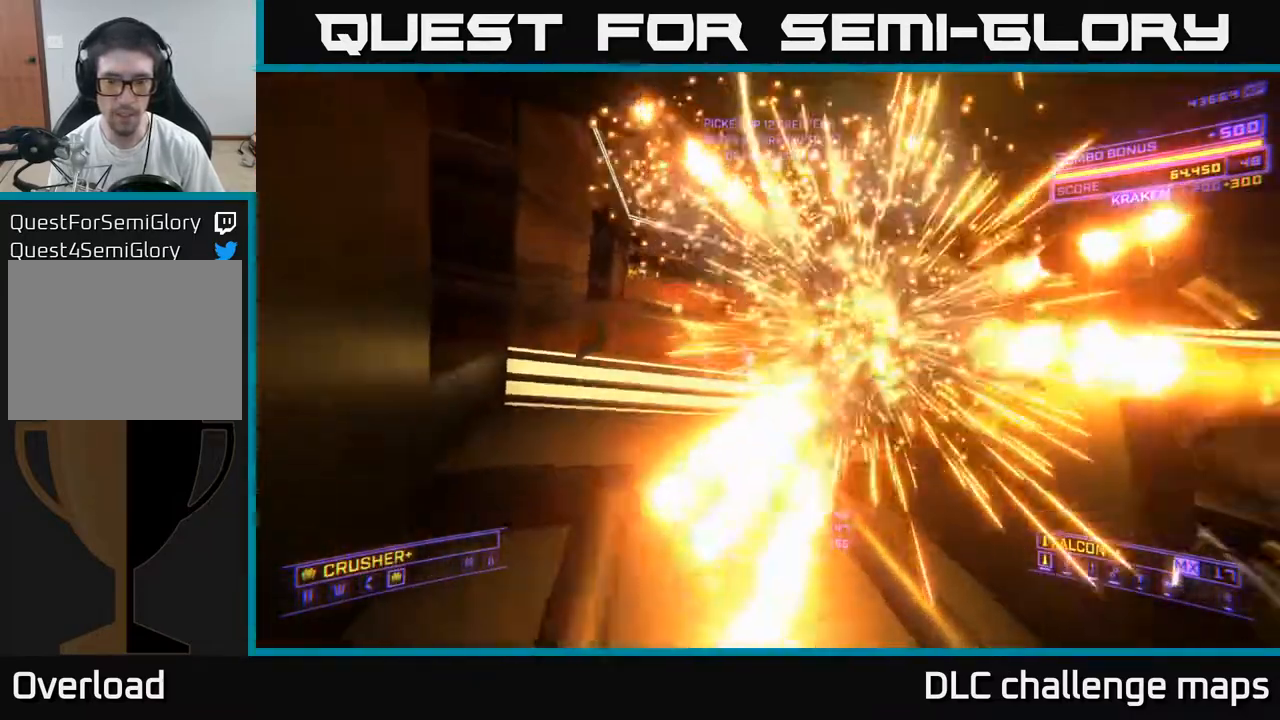
{"buttons": [], "left_stick": "up-right", "right_stick": "up-right", "events": [[83, "A", "down"], [83, "right_stick", "left"], [283, "right_stick", "center"], [333, "A", "up"], [500, "right_stick", "up-right"]]}
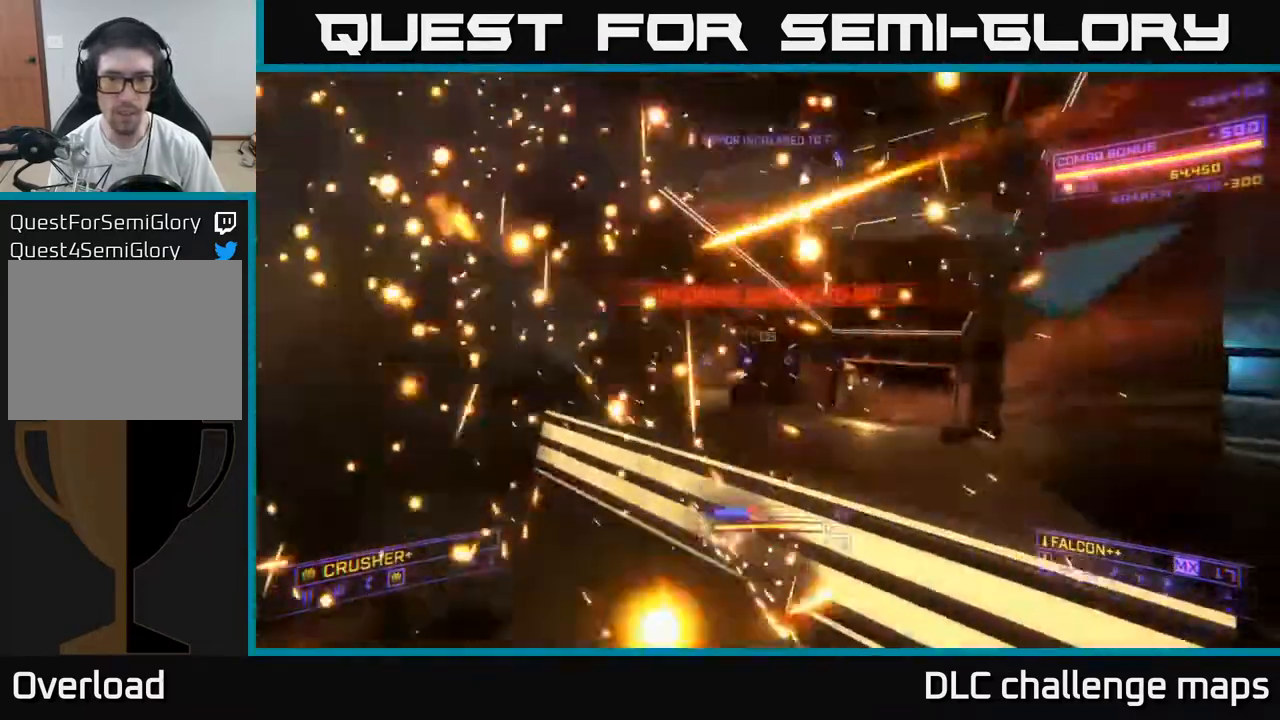
{"buttons": ["X"], "left_stick": "up-right", "right_stick": "right", "events": [[17, "A", "down"], [150, "right_stick", "down"], [167, "A", "up"], [317, "X", "down"], [367, "right_stick", "right"]]}
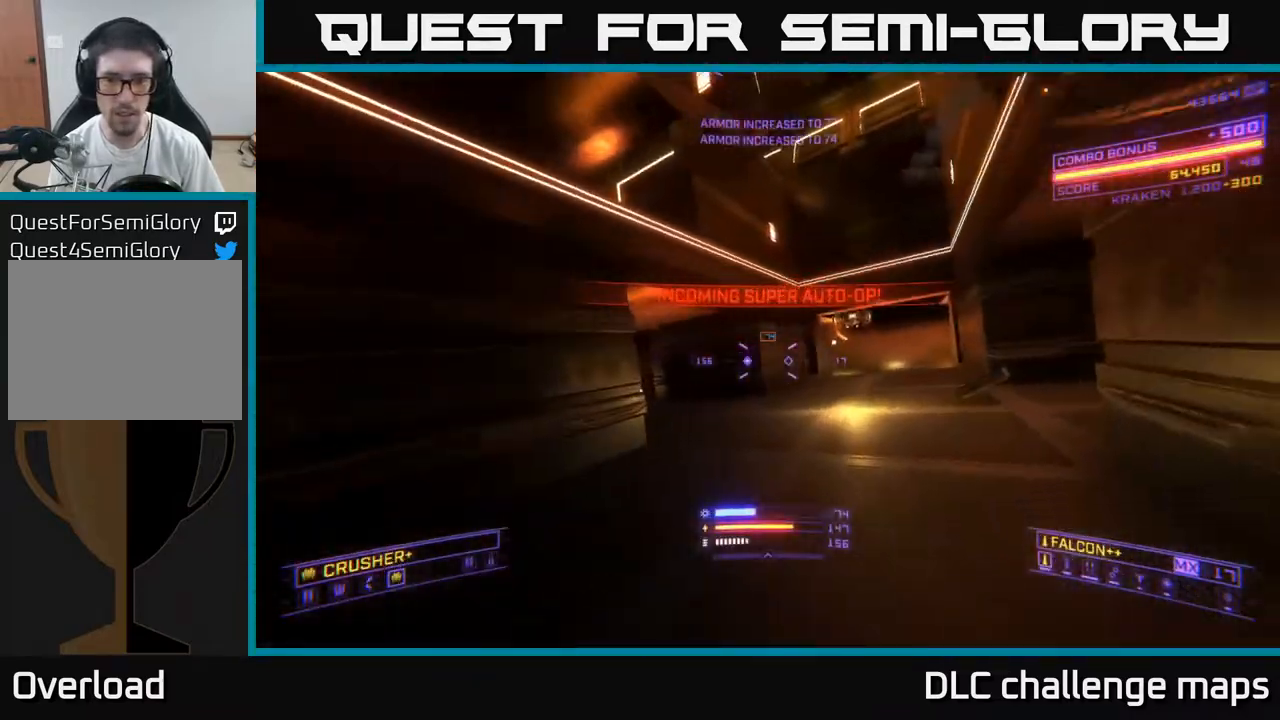
{"buttons": ["L2"], "left_stick": "up", "right_stick": "center", "events": [[50, "left_stick", "left"], [83, "right_stick", "up"], [183, "R2", "down"], [183, "left_stick", "up-left"], [233, "right_stick", "center"], [250, "R2", "up"], [367, "X", "up"], [367, "left_stick", "up"], [367, "right_stick", "down-right"], [400, "L2", "down"], [500, "right_stick", "center"]]}
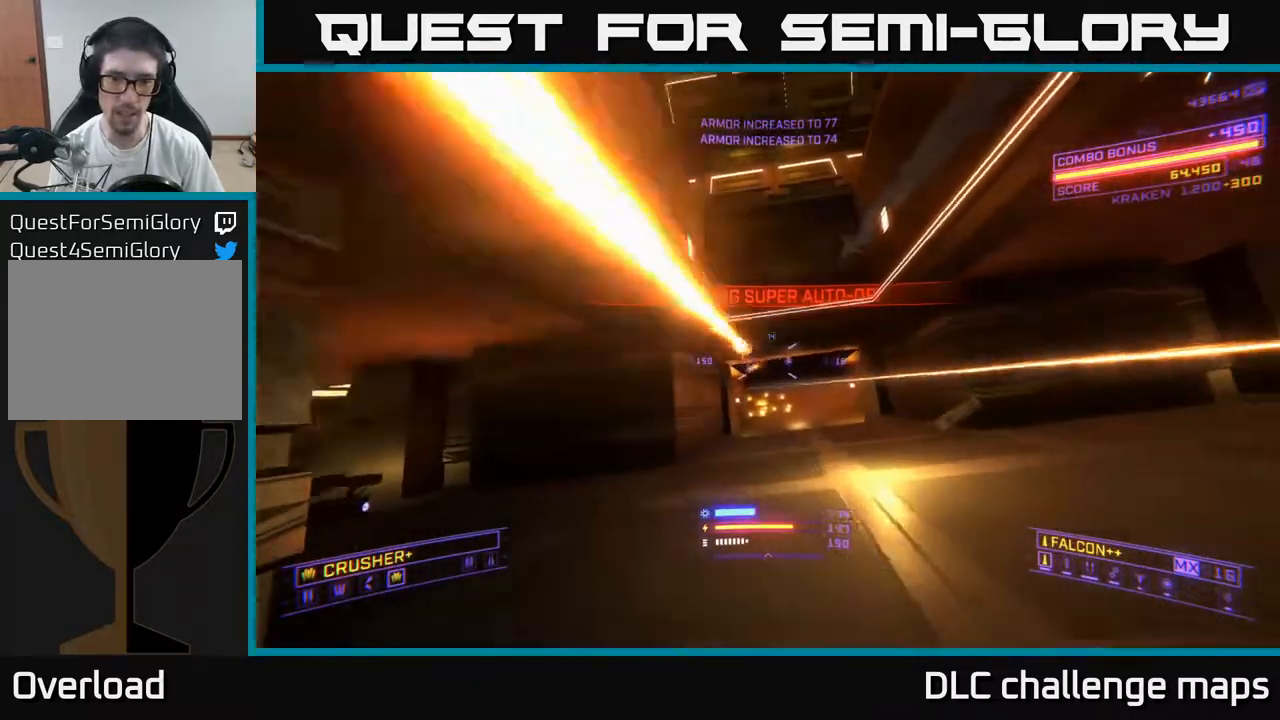
{"buttons": [], "left_stick": "up", "right_stick": "center", "events": [[33, "L2", "up"], [117, "left_stick", "up-right"], [150, "X", "down"], [217, "right_stick", "left"], [333, "left_stick", "up"], [350, "right_stick", "center"], [400, "X", "up"]]}
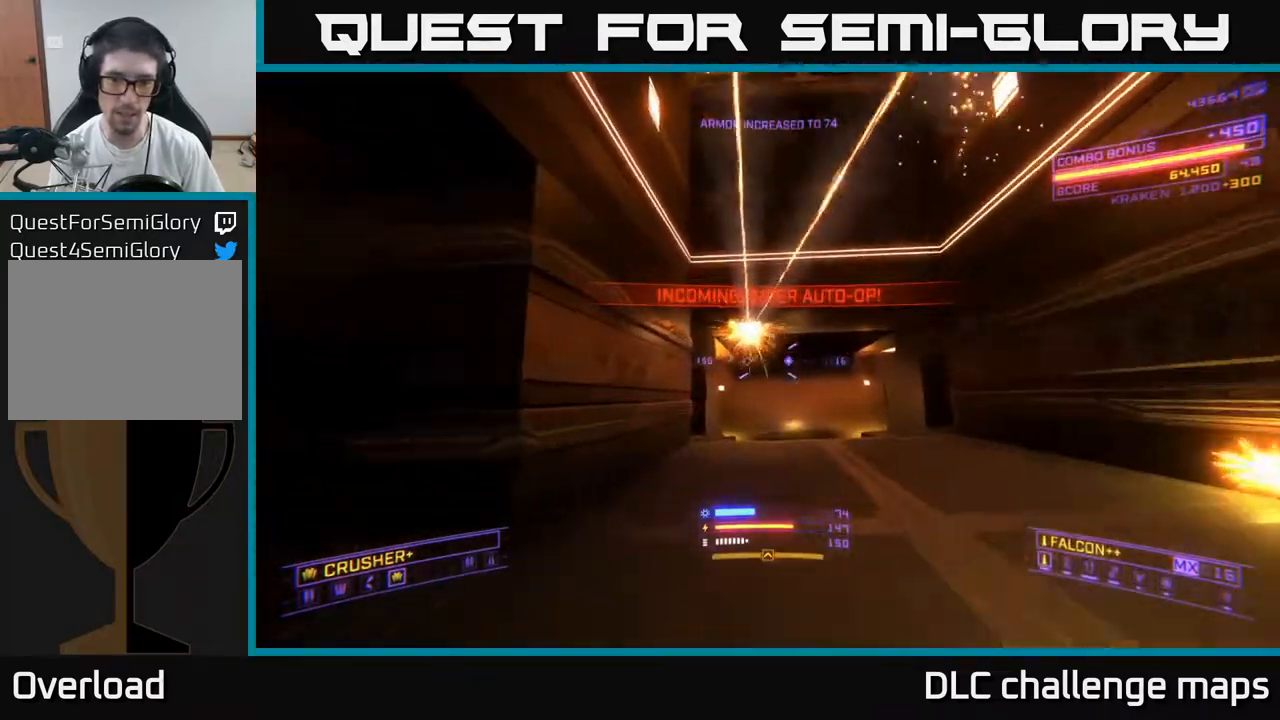
{"buttons": [], "left_stick": "up-right", "right_stick": "left", "events": [[233, "left_stick", "up-right"], [283, "X", "down"], [317, "right_stick", "left"], [500, "X", "up"]]}
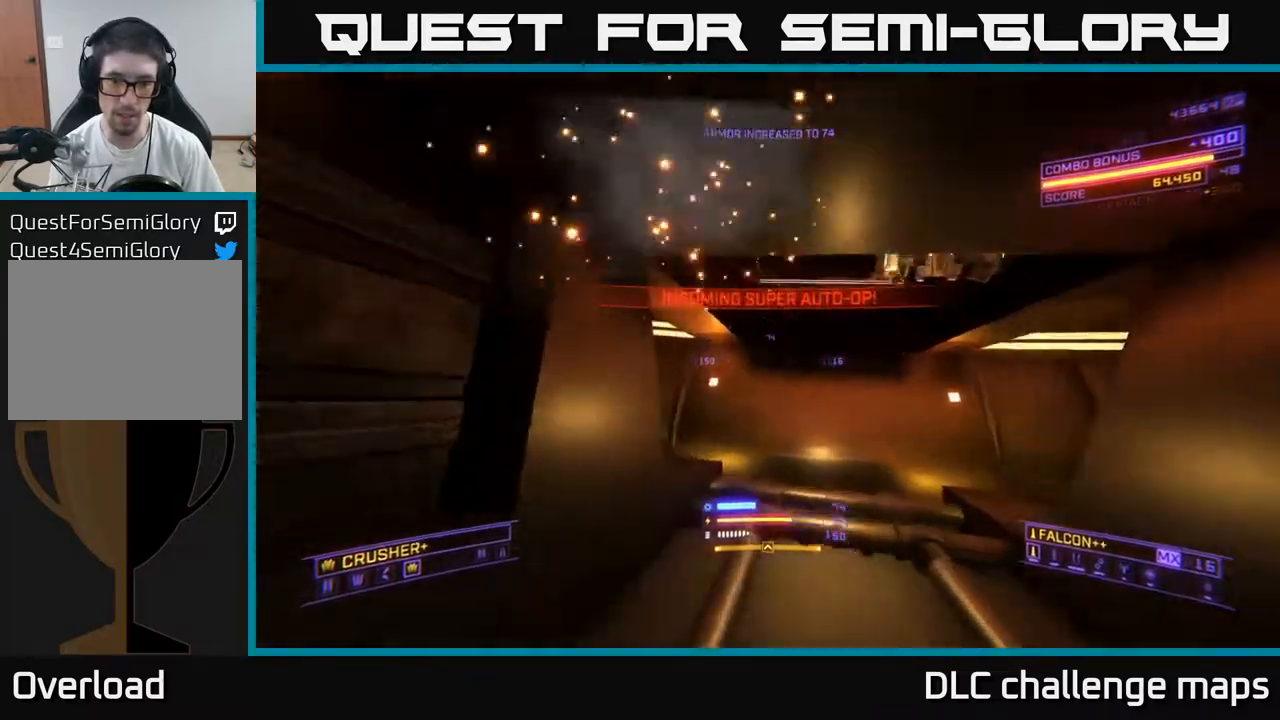
{"buttons": ["A"], "left_stick": "right", "right_stick": "left", "events": [[333, "A", "down"], [400, "left_stick", "right"]]}
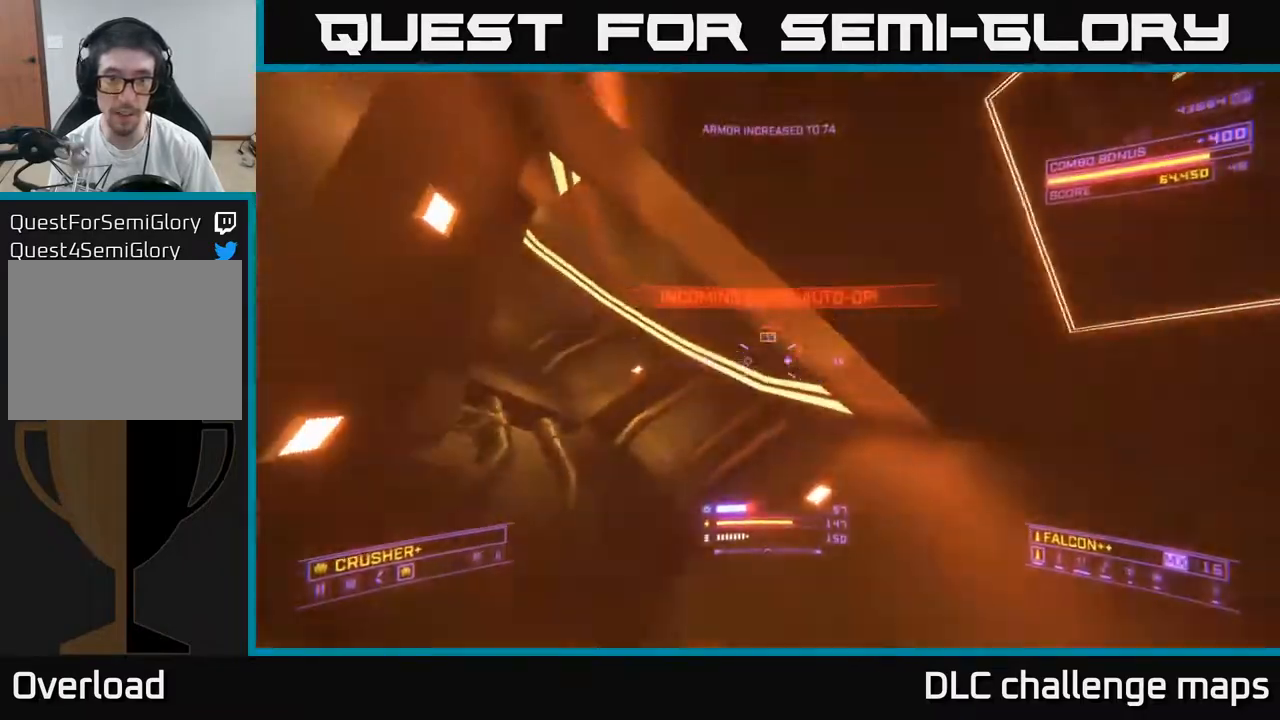
{"buttons": ["A"], "left_stick": "up-right", "right_stick": "down", "events": [[417, "right_stick", "down"], [467, "left_stick", "up-right"]]}
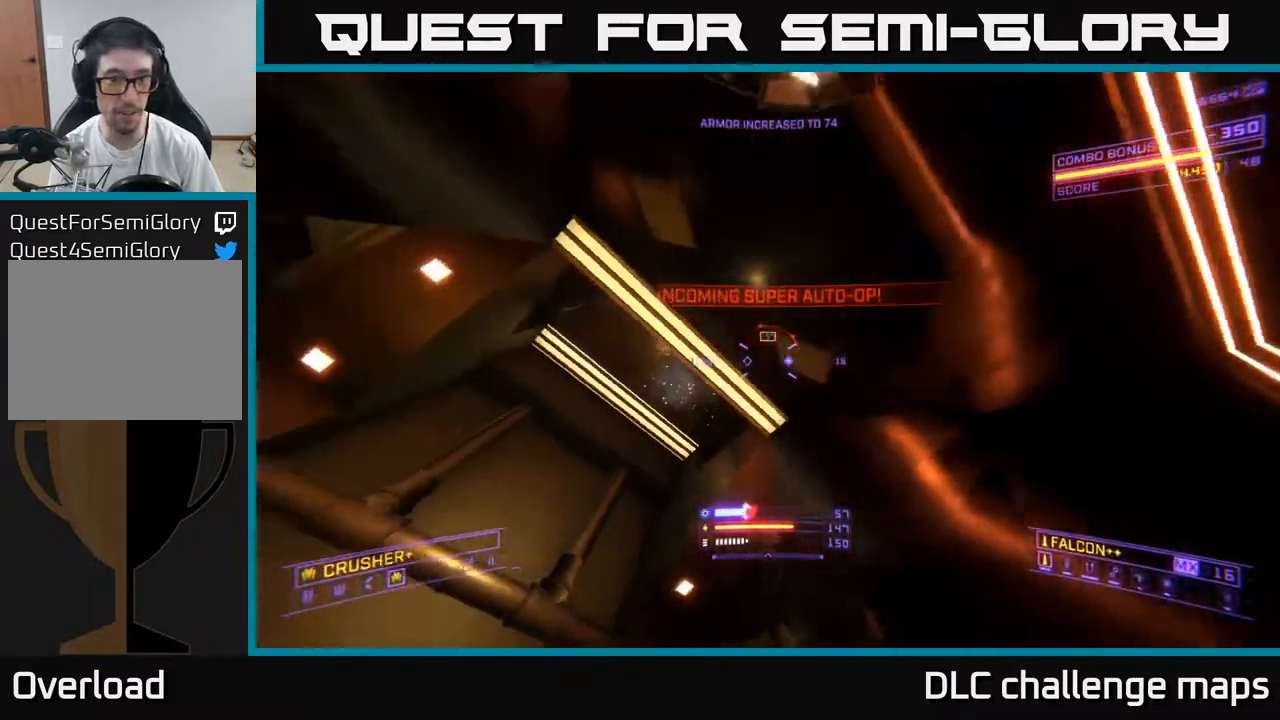
{"buttons": ["X"], "left_stick": "down-right", "right_stick": "up-left", "events": [[50, "right_stick", "down-left"], [117, "left_stick", "right"], [167, "right_stick", "left"], [183, "A", "up"], [267, "X", "down"], [333, "left_stick", "down-right"], [333, "right_stick", "up-left"]]}
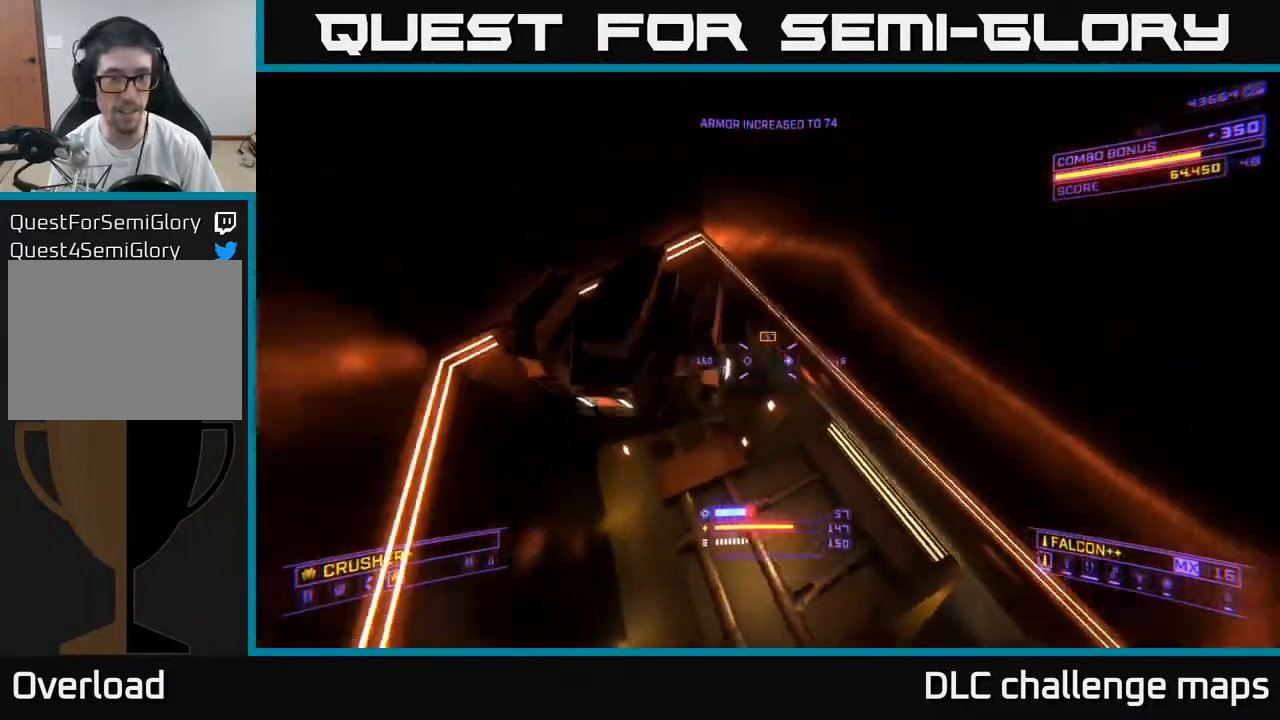
{"buttons": ["X"], "left_stick": "up-right", "right_stick": "down", "events": [[267, "right_stick", "down-right"], [283, "left_stick", "right"], [433, "right_stick", "down"], [483, "left_stick", "up-right"]]}
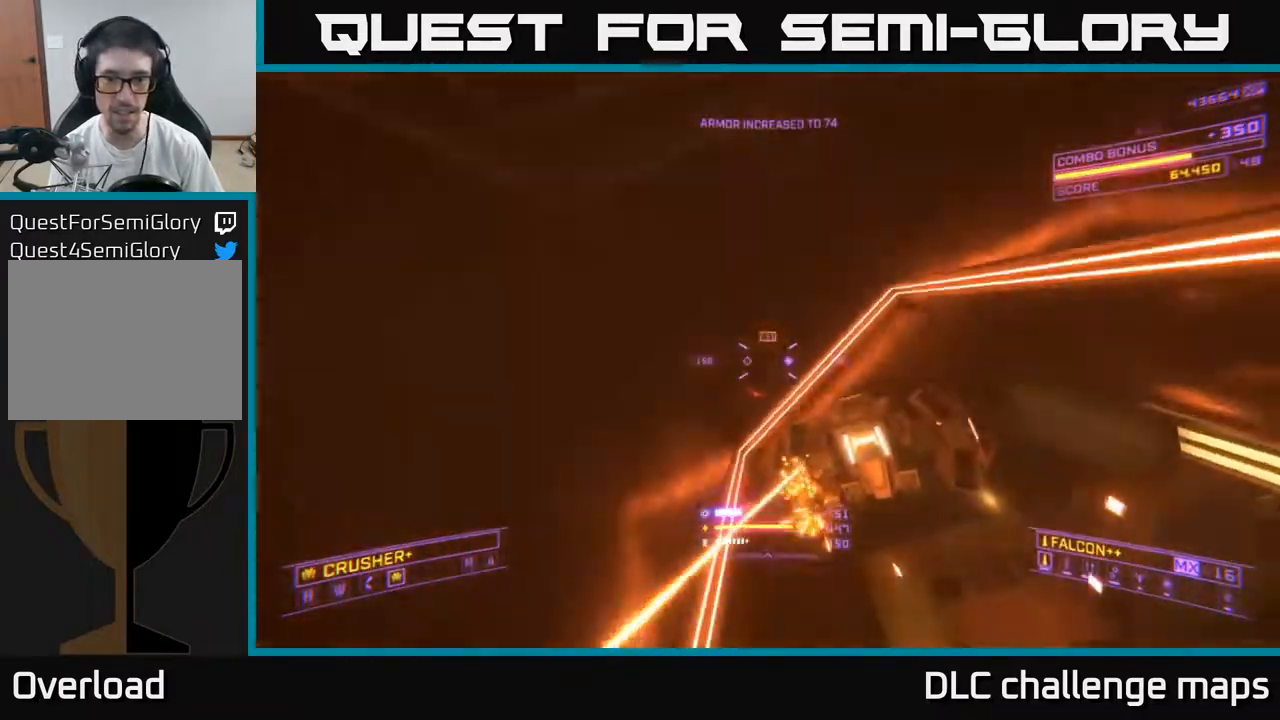
{"buttons": [], "left_stick": "center", "right_stick": "up", "events": [[83, "left_stick", "up"], [83, "right_stick", "right"], [150, "R2", "down"], [150, "right_stick", "up"], [233, "R2", "up"], [317, "X", "up"], [317, "left_stick", "up-left"], [417, "left_stick", "center"]]}
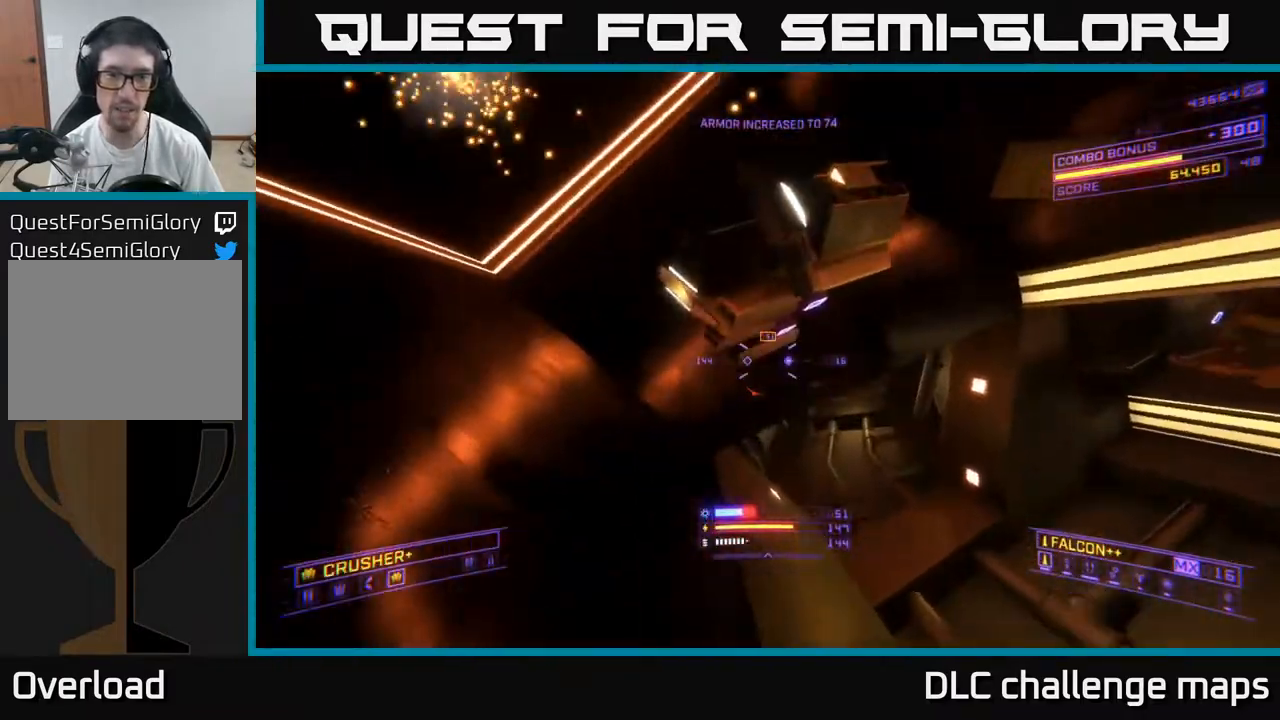
{"buttons": ["A"], "left_stick": "center", "right_stick": "center", "events": [[33, "left_stick", "down"], [50, "Y", "down"], [117, "X", "down"], [150, "X", "up"], [150, "Y", "up"], [150, "right_stick", "center"], [183, "R2", "down"], [200, "right_stick", "down"], [217, "left_stick", "down-left"], [400, "R2", "up"], [417, "left_stick", "center"], [417, "right_stick", "center"], [500, "A", "down"]]}
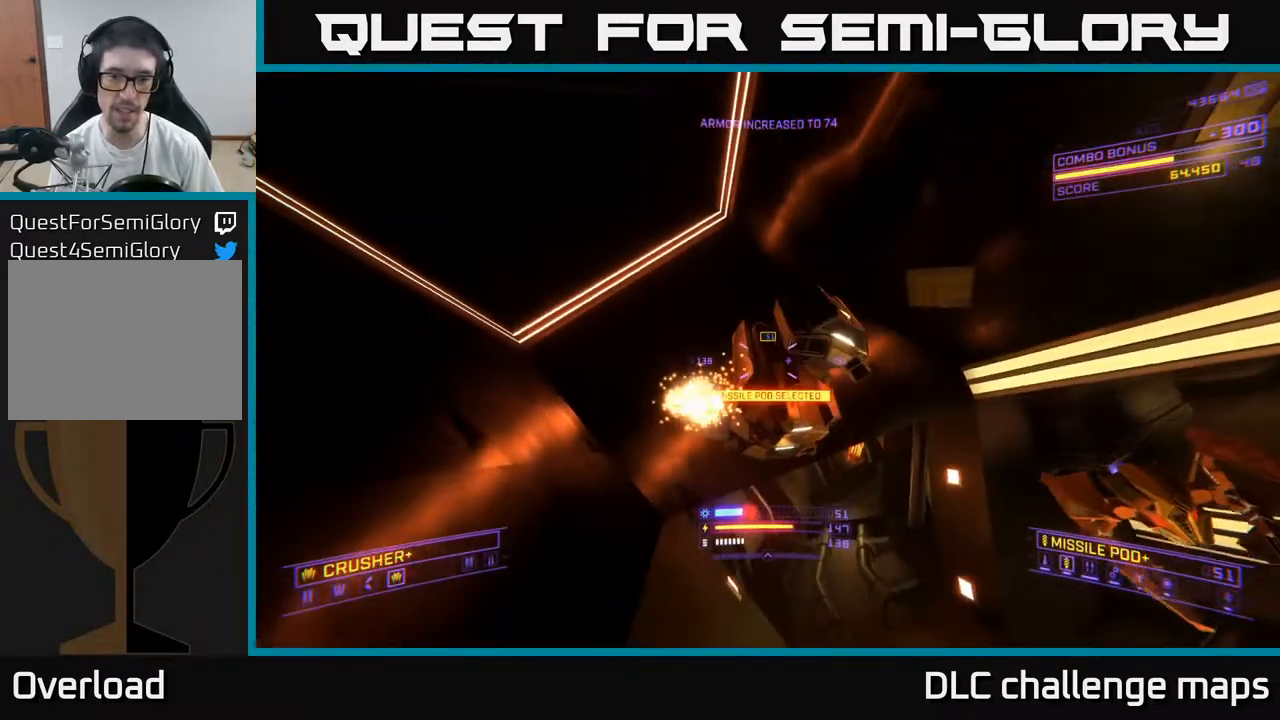
{"buttons": ["A"], "left_stick": "left", "right_stick": "down-right", "events": [[50, "right_stick", "down-right"], [67, "R2", "down"], [167, "R2", "up"], [167, "left_stick", "up-left"], [267, "left_stick", "left"], [367, "R2", "down"], [500, "R2", "up"]]}
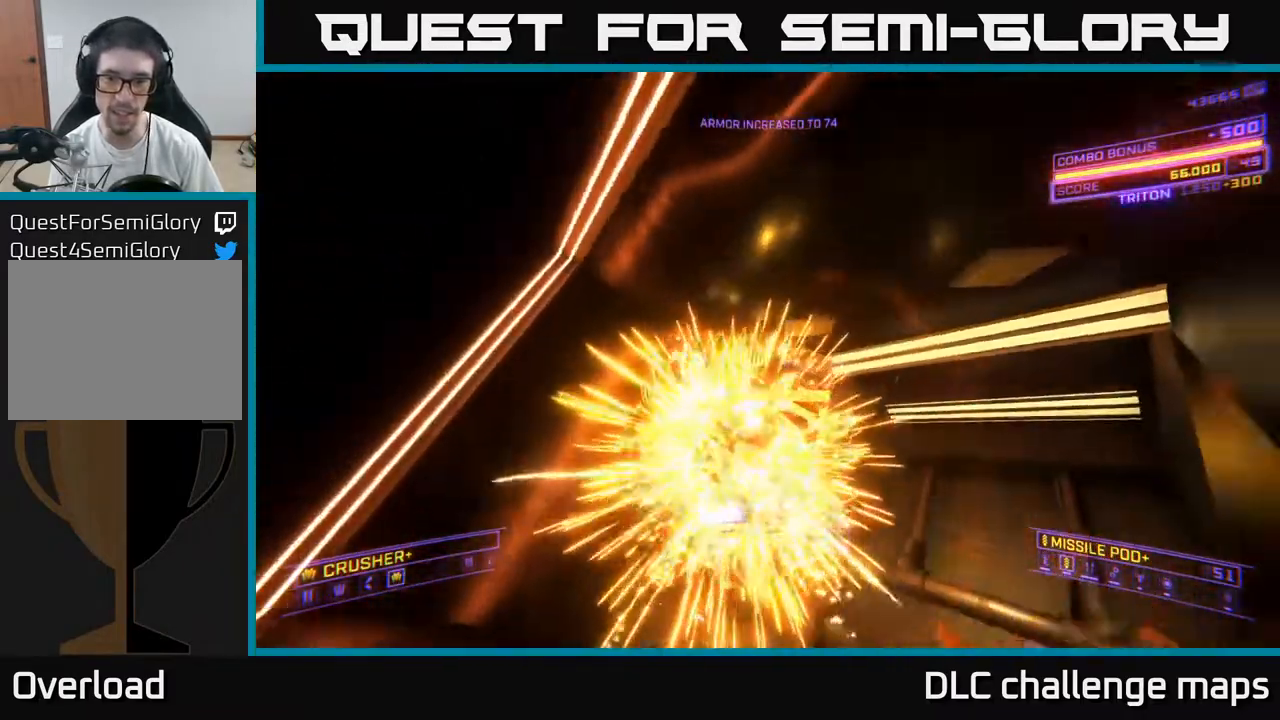
{"buttons": ["X"], "left_stick": "left", "right_stick": "up-right", "events": [[133, "left_stick", "up"], [150, "A", "up"], [200, "X", "down"], [300, "right_stick", "center"], [367, "right_stick", "up-right"], [500, "left_stick", "left"]]}
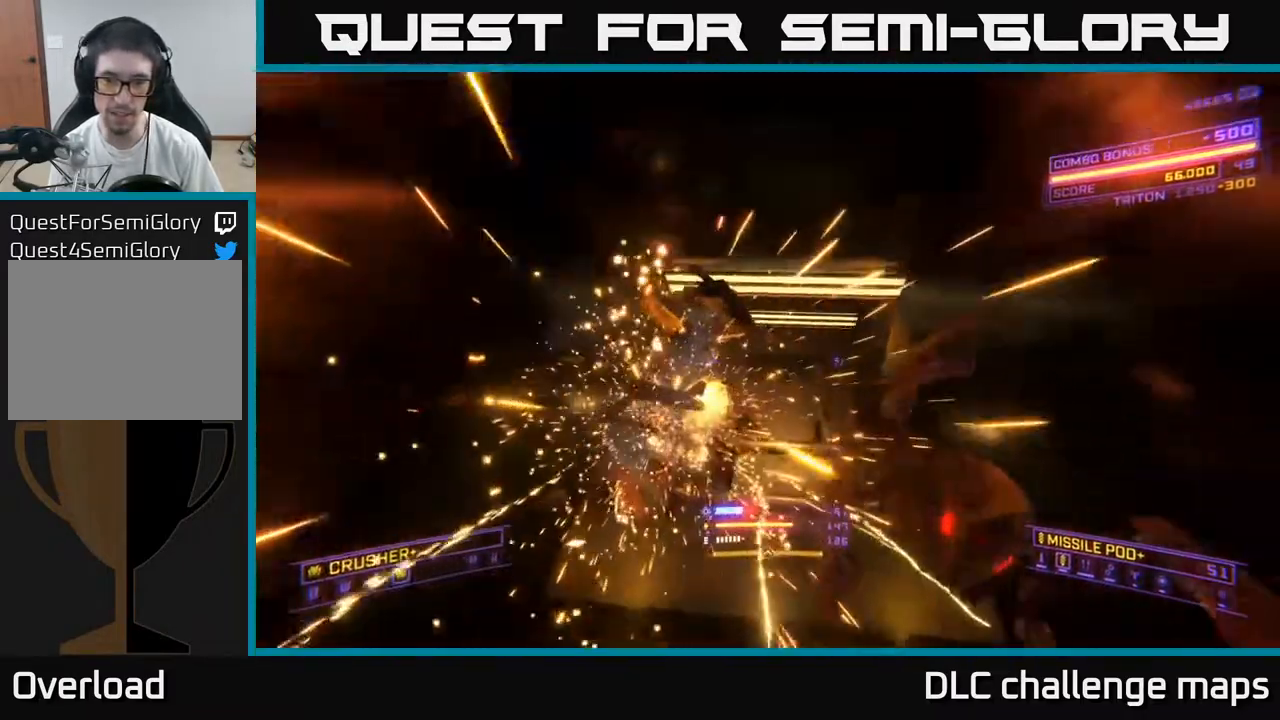
{"buttons": [], "left_stick": "up-right", "right_stick": "up", "events": [[50, "right_stick", "right"], [100, "R3", "down"], [217, "left_stick", "up-left"], [217, "right_stick", "down-right"], [267, "X", "up"], [317, "left_stick", "up"], [350, "right_stick", "up-right"], [433, "left_stick", "up-right"], [467, "R3", "up"], [467, "right_stick", "up"]]}
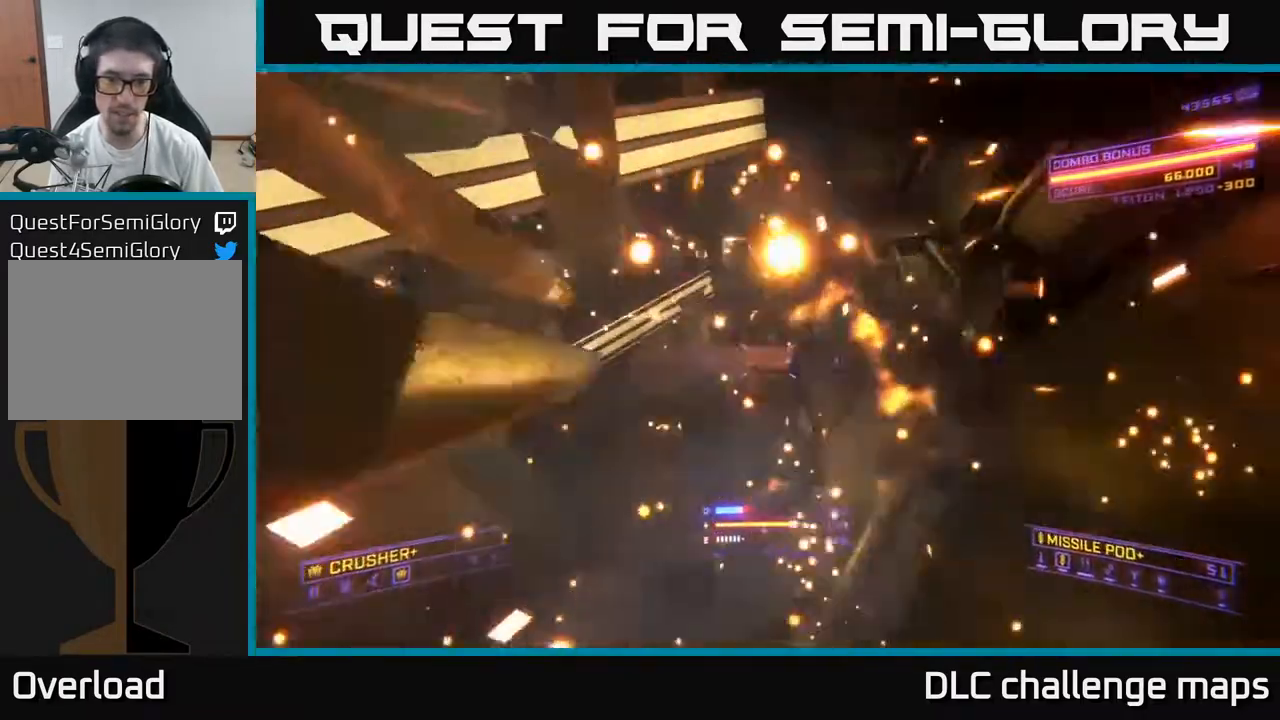
{"buttons": ["A"], "left_stick": "up-right", "right_stick": "up-left", "events": [[267, "A", "down"], [417, "right_stick", "up-left"]]}
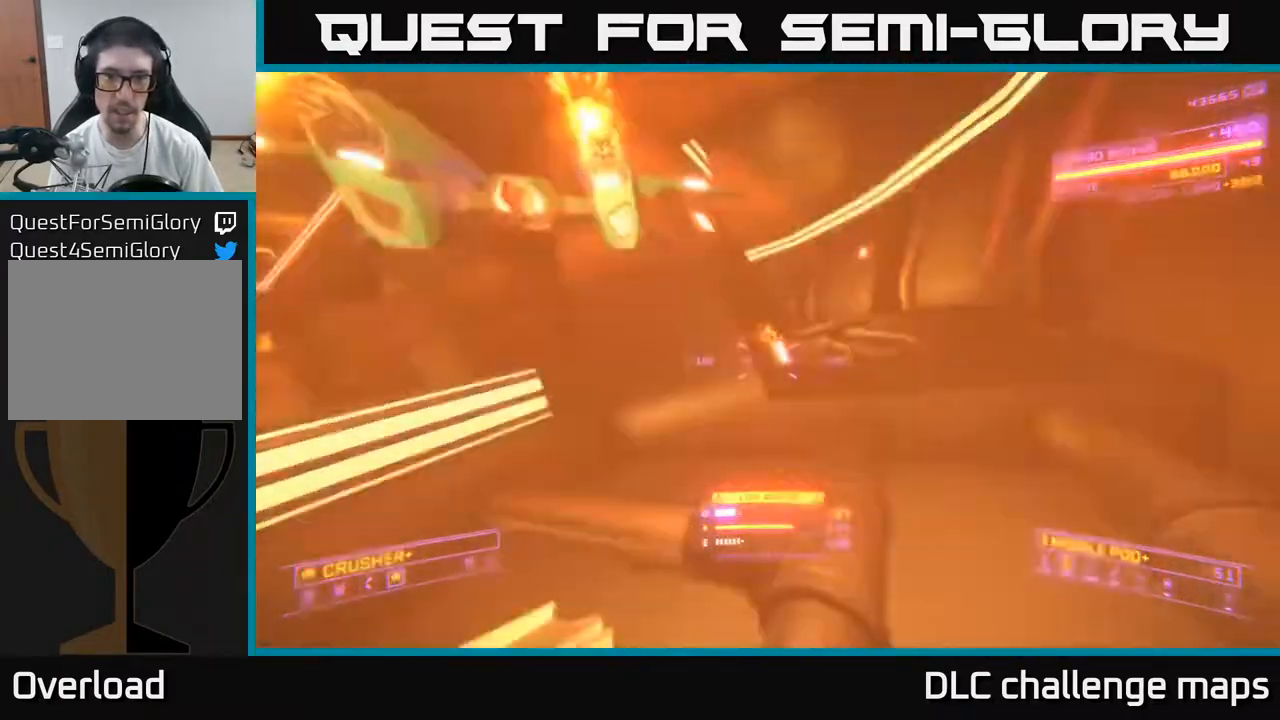
{"buttons": [], "left_stick": "right", "right_stick": "left", "events": [[133, "right_stick", "left"], [400, "A", "up"], [433, "left_stick", "right"]]}
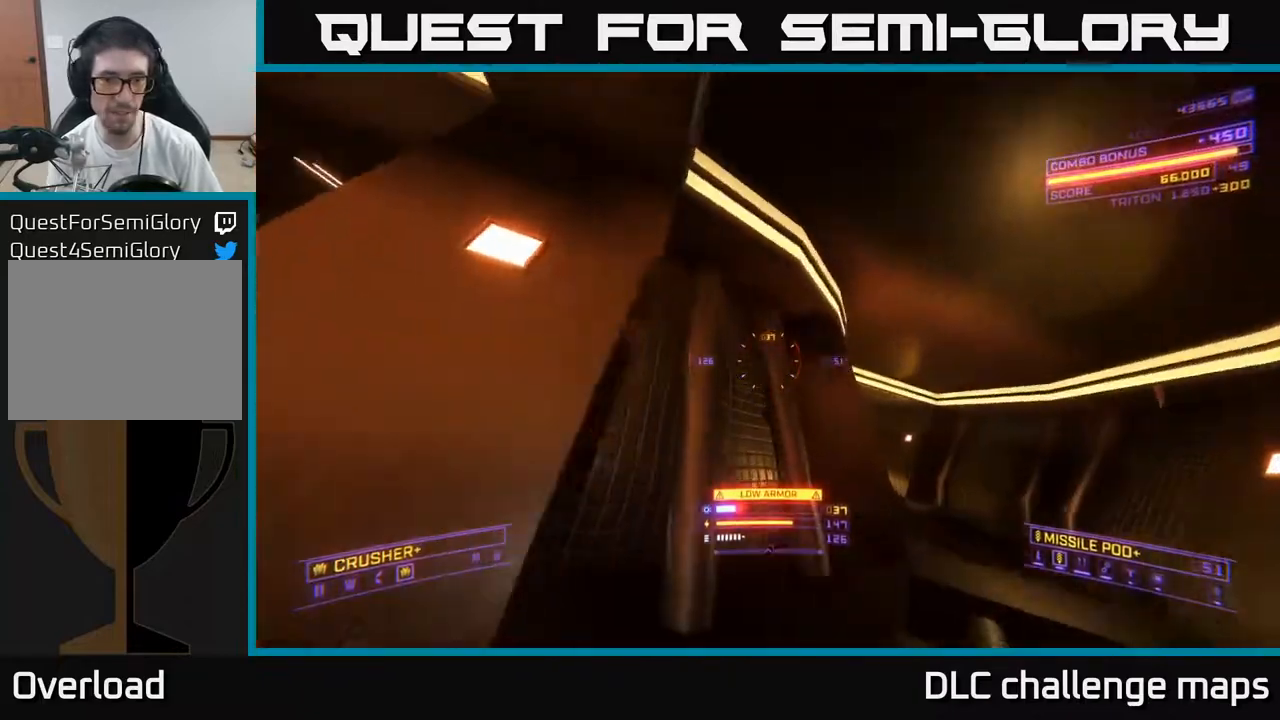
{"buttons": ["L2"], "left_stick": "down-right", "right_stick": "center", "events": [[83, "left_stick", "down-right"], [450, "right_stick", "center"], [467, "L2", "down"]]}
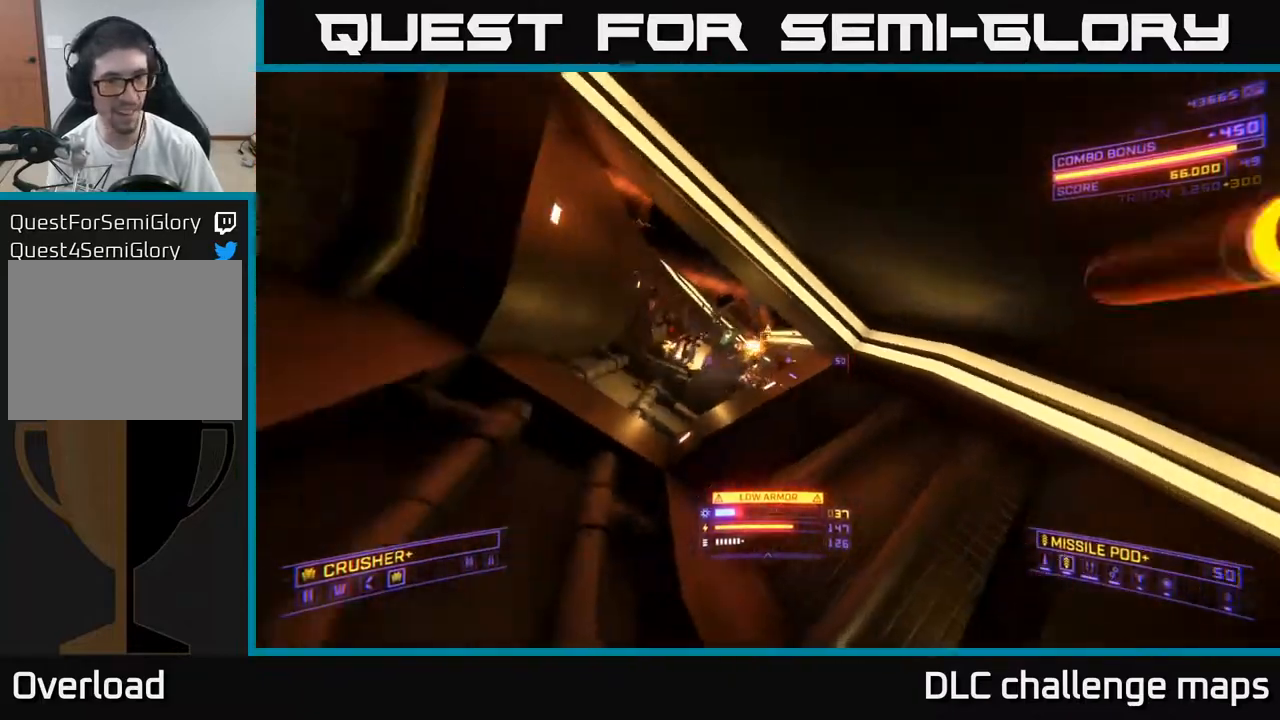
{"buttons": ["X", "L2"], "left_stick": "down-right", "right_stick": "center", "events": [[83, "X", "down"], [150, "right_stick", "right"], [233, "right_stick", "center"], [283, "right_stick", "left"], [467, "right_stick", "center"]]}
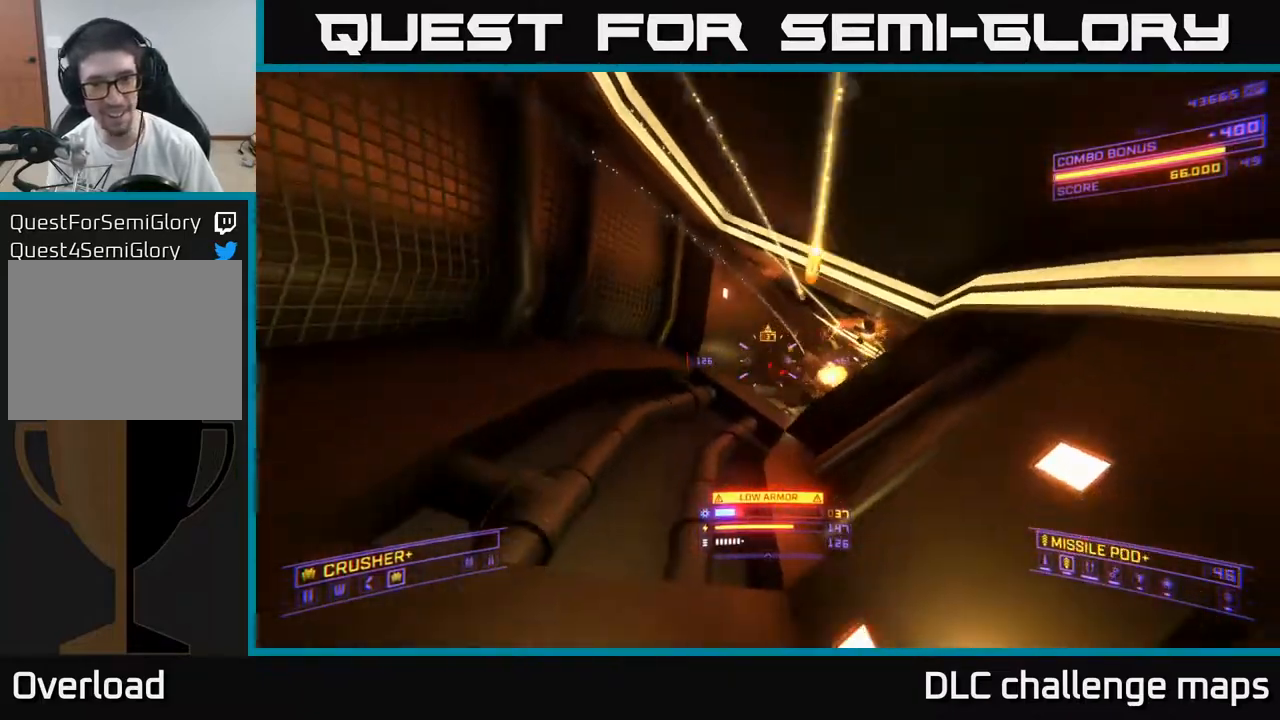
{"buttons": ["R2"], "left_stick": "down-right", "right_stick": "up-left", "events": [[67, "X", "up"], [100, "right_stick", "up"], [250, "left_stick", "down"], [267, "L2", "up"], [300, "right_stick", "up-left"], [467, "R2", "down"], [500, "left_stick", "down-right"]]}
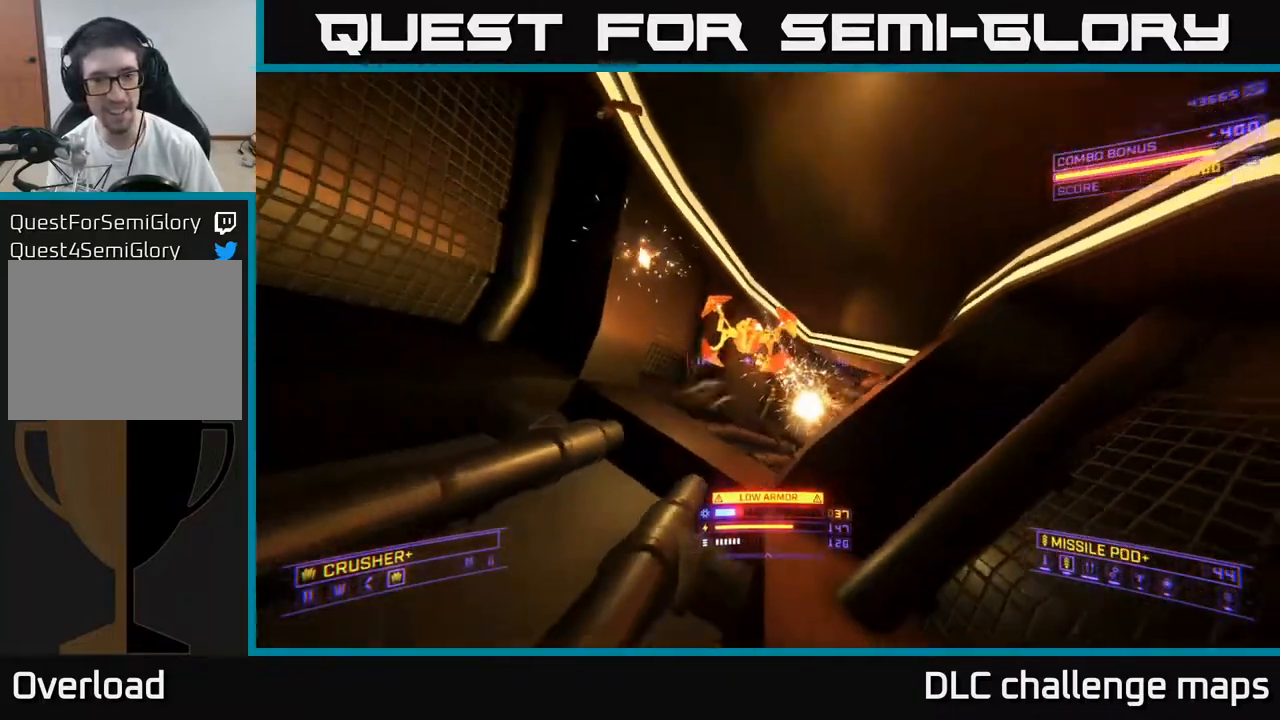
{"buttons": [], "left_stick": "down", "right_stick": "center", "events": [[33, "R2", "up"], [83, "right_stick", "down-right"], [183, "A", "down"], [233, "left_stick", "center"], [250, "R2", "down"], [250, "right_stick", "center"], [333, "R2", "up"], [417, "left_stick", "down"], [450, "A", "up"]]}